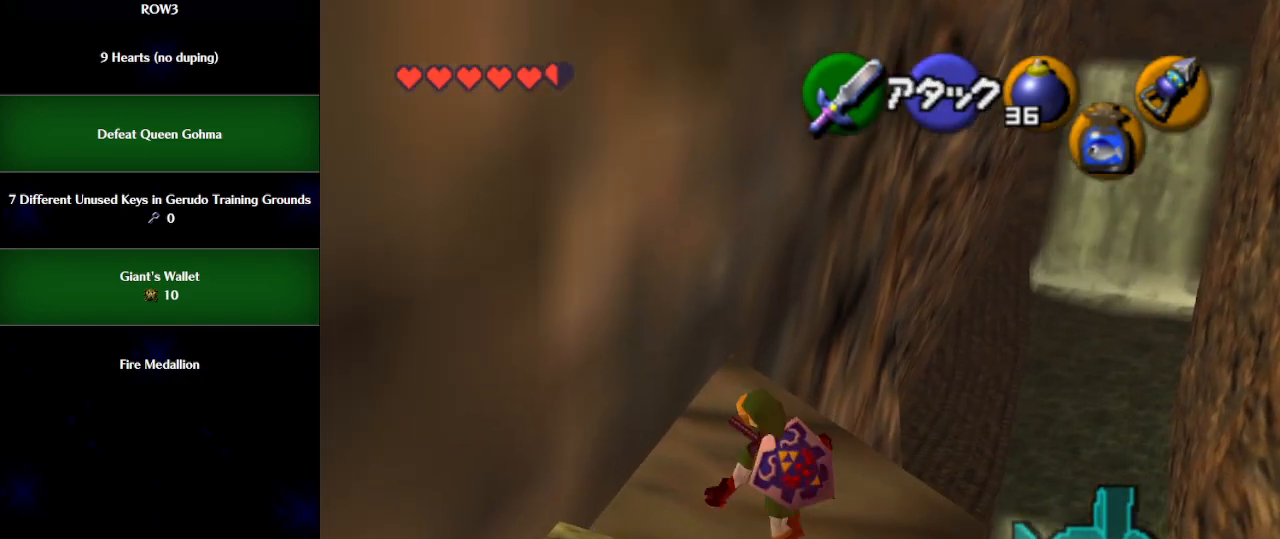
Gameplay with a controller (Nintendo layout); each line is a JSON object with the inputs held at the frame after it. "events" lists button and stick changes between this image and that frame as [ms after this image, input, new state], when the widget could be followed in between. Not read: L3 R3 right_stick.
{"buttons": [], "left_stick": "down-left", "events": [[117, "left_stick", "down-left"], [217, "A", "down"], [300, "A", "up"]]}
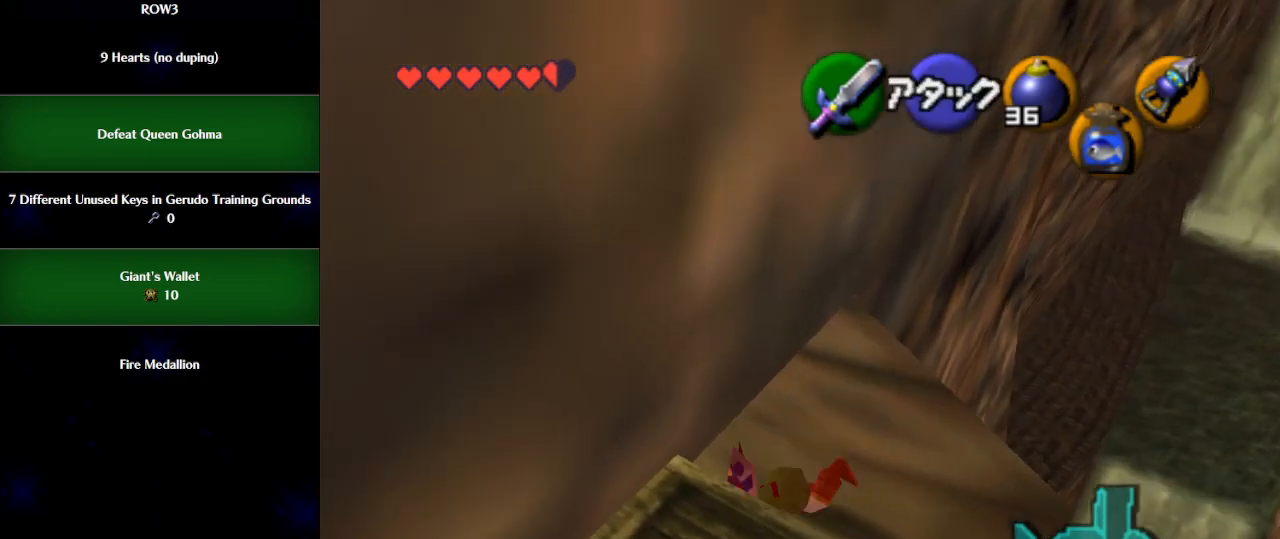
{"buttons": [], "left_stick": "up", "events": [[117, "L1", "down"], [150, "left_stick", "center"], [283, "L1", "up"], [433, "left_stick", "up"]]}
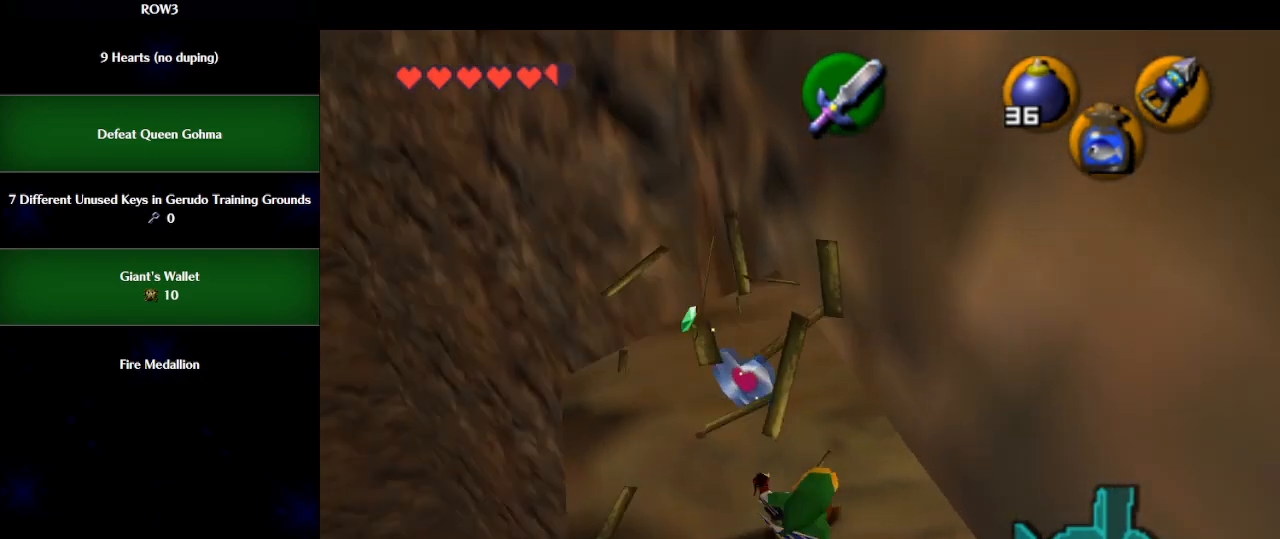
{"buttons": [], "left_stick": "up", "events": []}
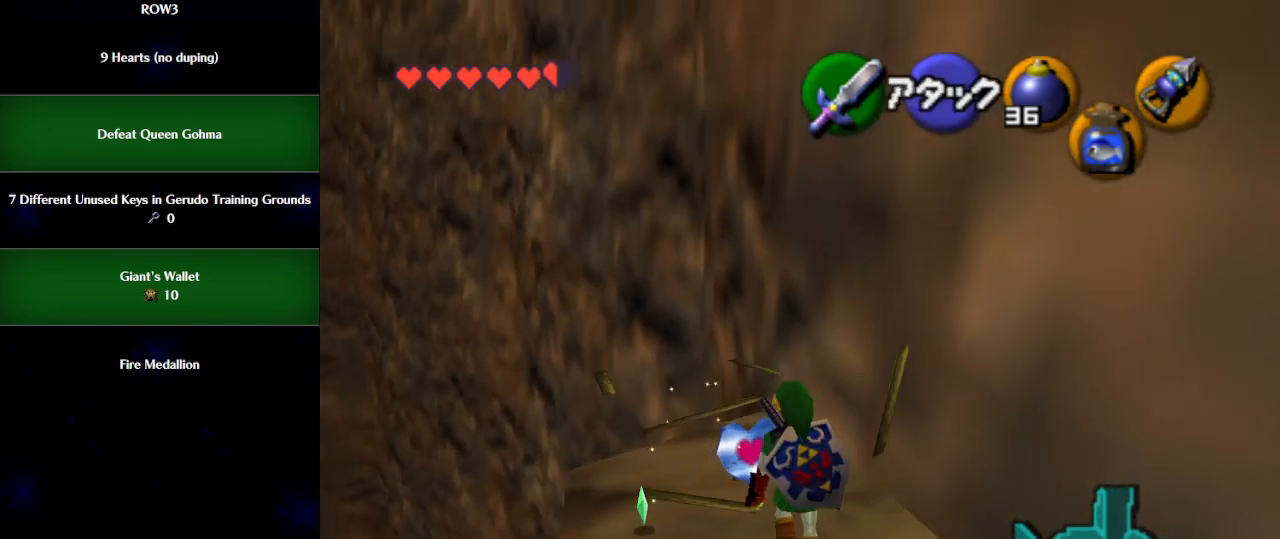
{"buttons": [], "left_stick": "center", "events": [[250, "left_stick", "center"]]}
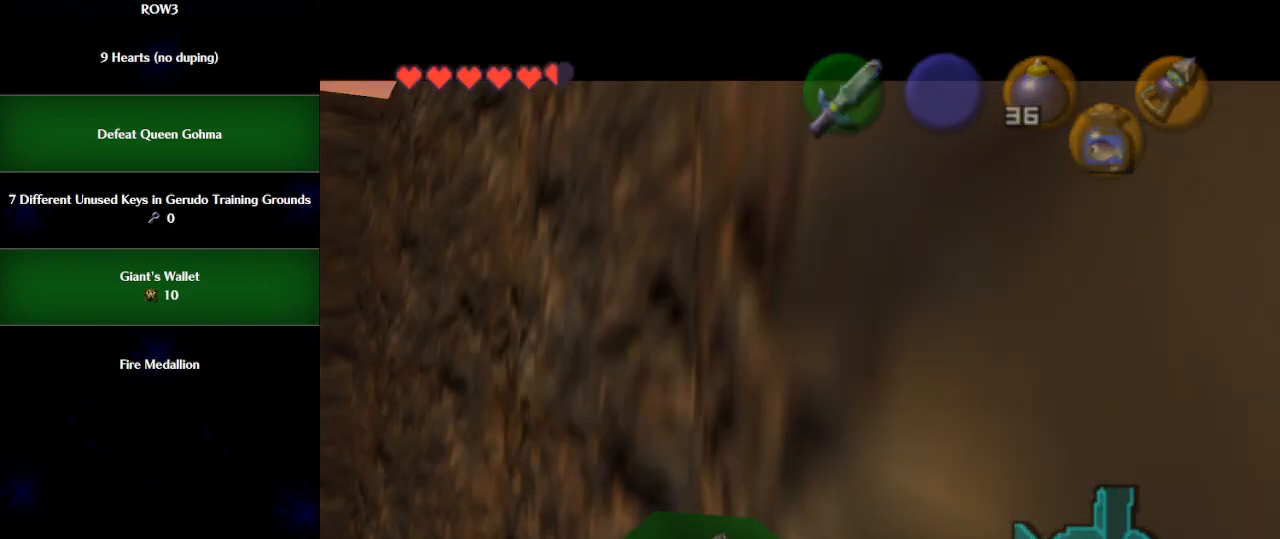
{"buttons": [], "left_stick": "center", "events": []}
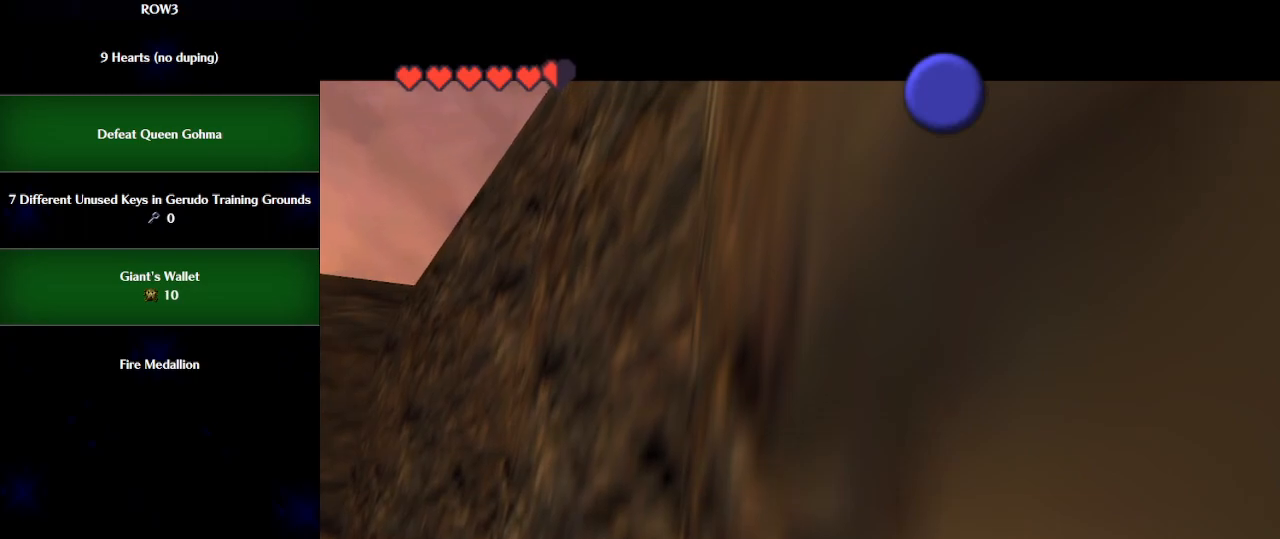
{"buttons": [], "left_stick": "center", "events": []}
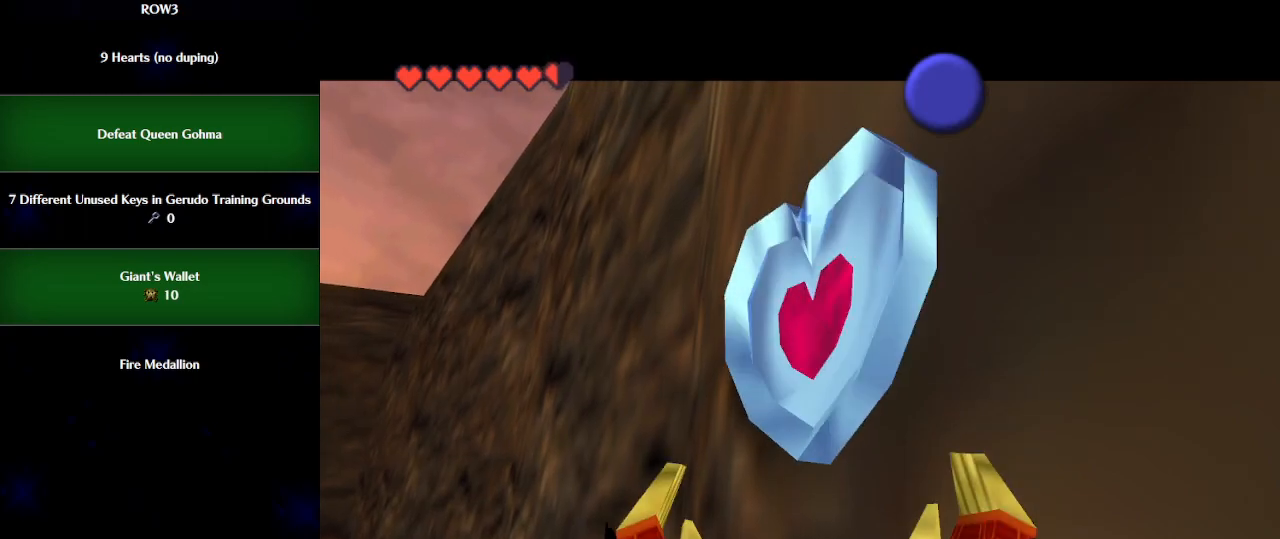
{"buttons": ["B"], "left_stick": "center", "events": [[500, "B", "down"]]}
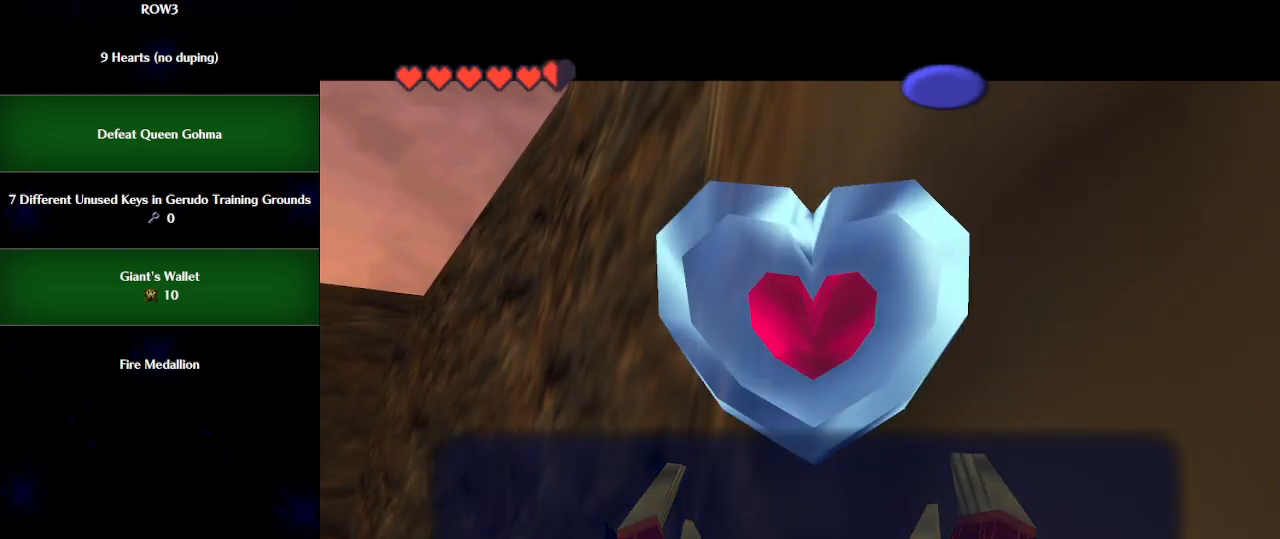
{"buttons": [], "left_stick": "center", "events": [[67, "B", "up"], [150, "A", "down"], [250, "A", "up"]]}
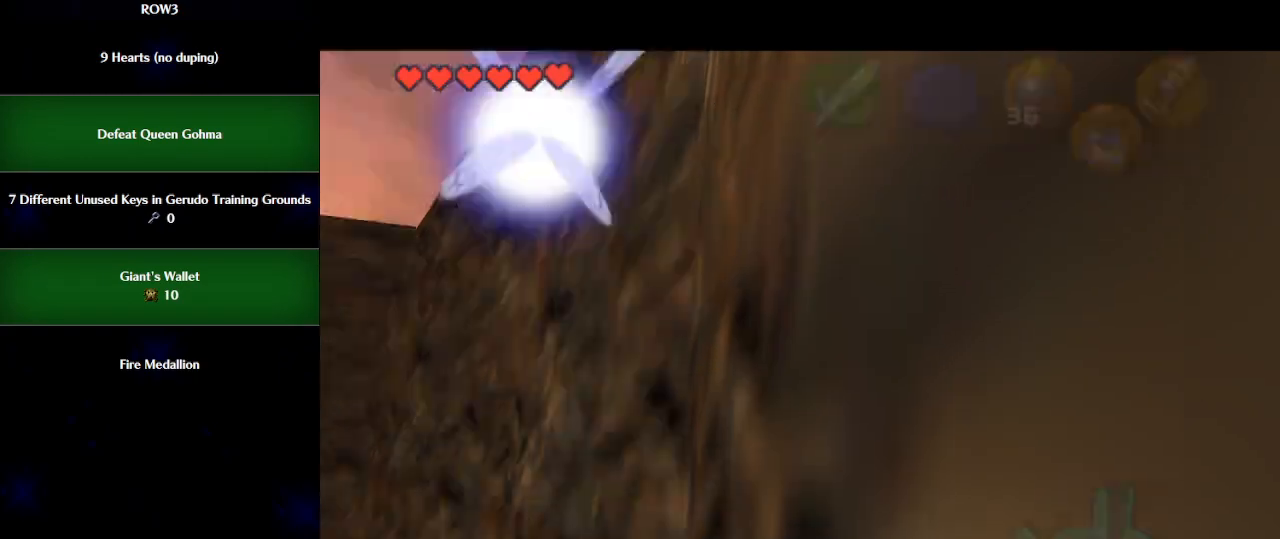
{"buttons": [], "left_stick": "up", "events": [[183, "L1", "down"], [283, "L1", "up"], [433, "left_stick", "up"]]}
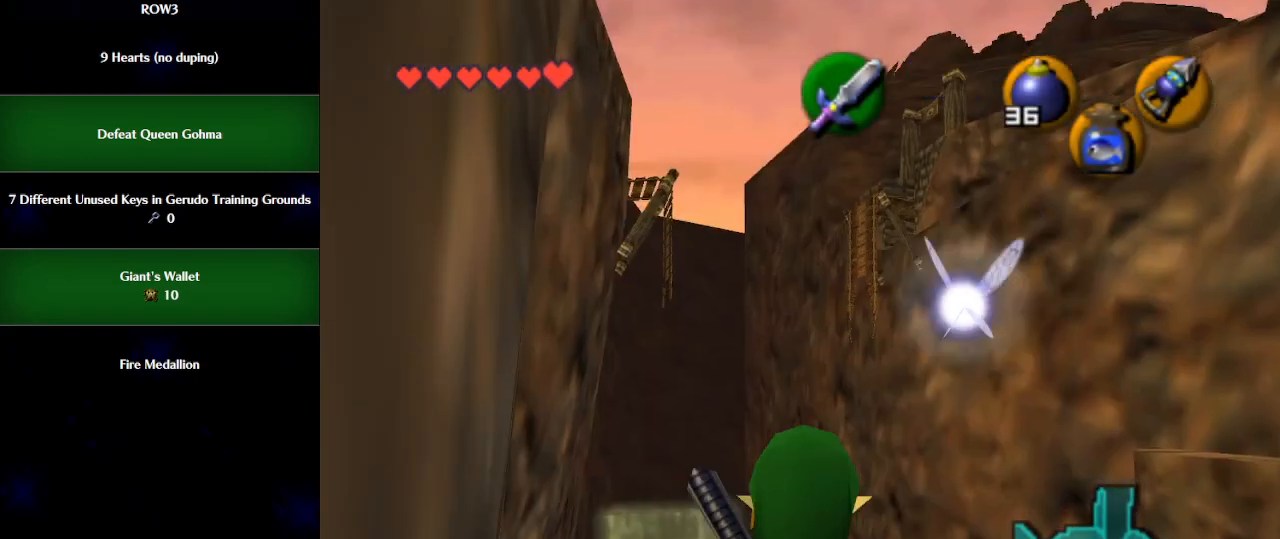
{"buttons": [], "left_stick": "up-left", "events": [[50, "left_stick", "up-left"], [333, "Y", "down"], [400, "Y", "up"]]}
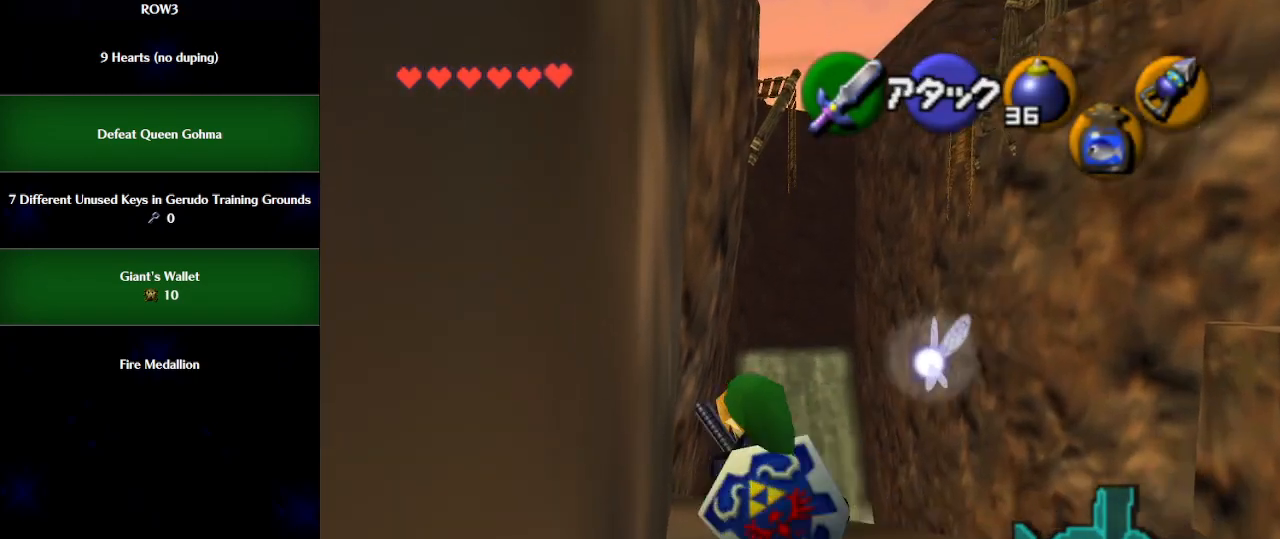
{"buttons": ["L1"], "left_stick": "center", "events": [[217, "left_stick", "left"], [400, "L1", "down"], [400, "left_stick", "center"]]}
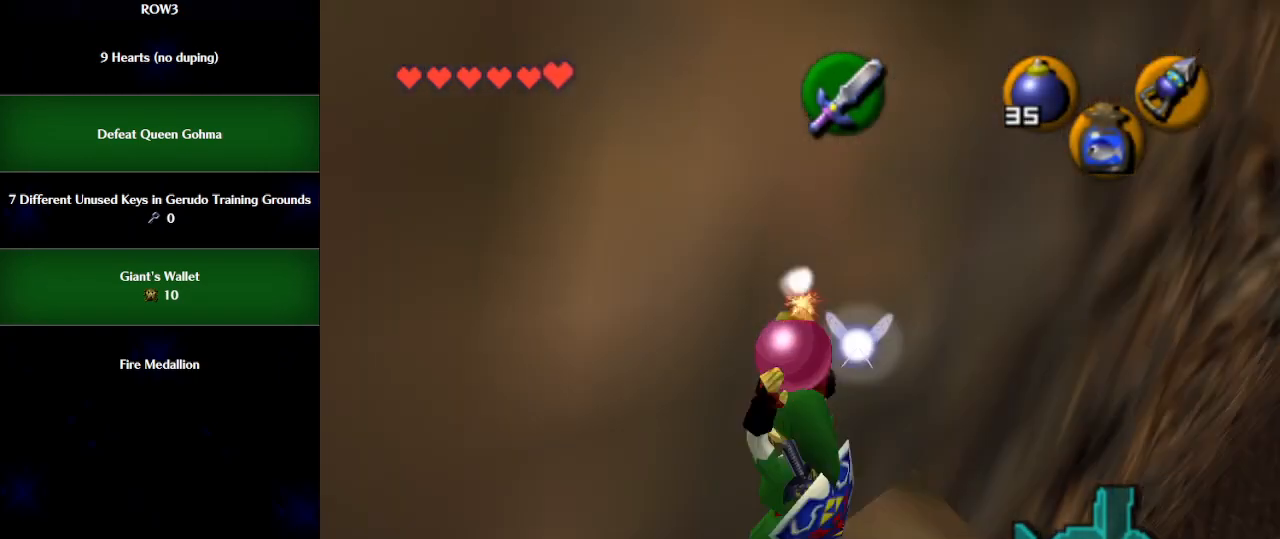
{"buttons": ["L1"], "left_stick": "center", "events": [[100, "L1", "up"], [150, "left_stick", "left"], [250, "L1", "down"], [267, "left_stick", "center"]]}
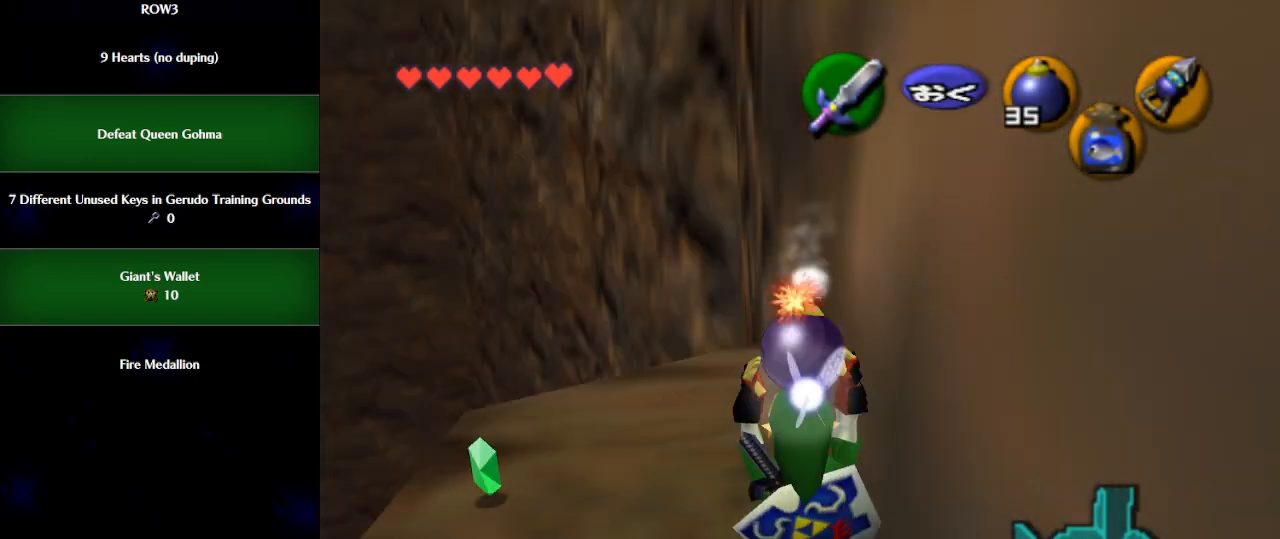
{"buttons": ["L1"], "left_stick": "down-right", "events": [[17, "left_stick", "right"], [183, "left_stick", "down-right"]]}
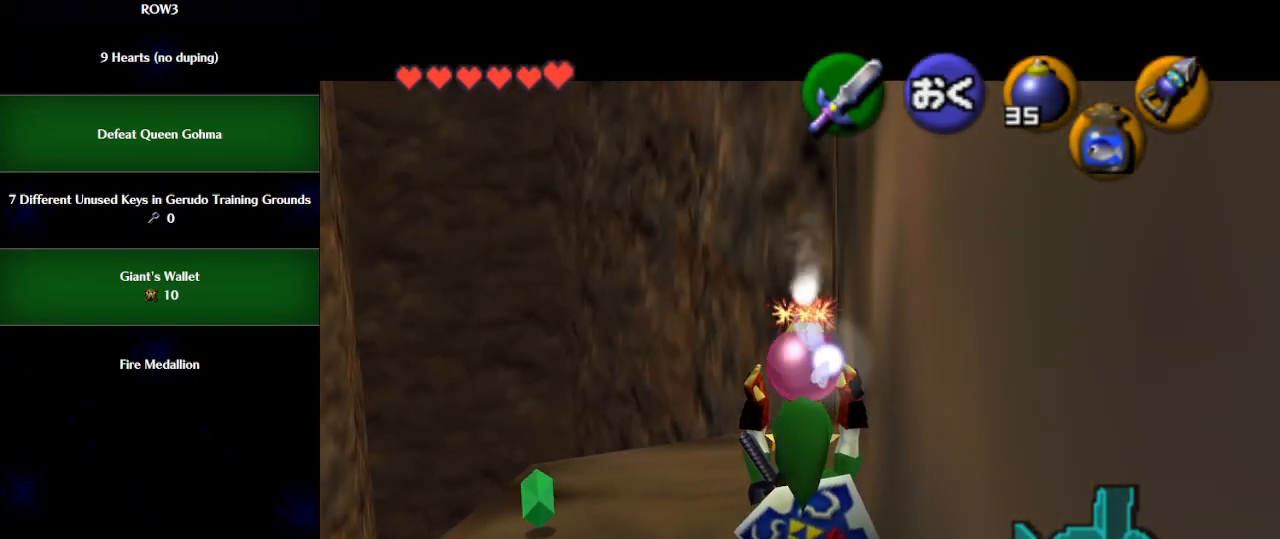
{"buttons": ["L1"], "left_stick": "center", "events": [[83, "left_stick", "center"]]}
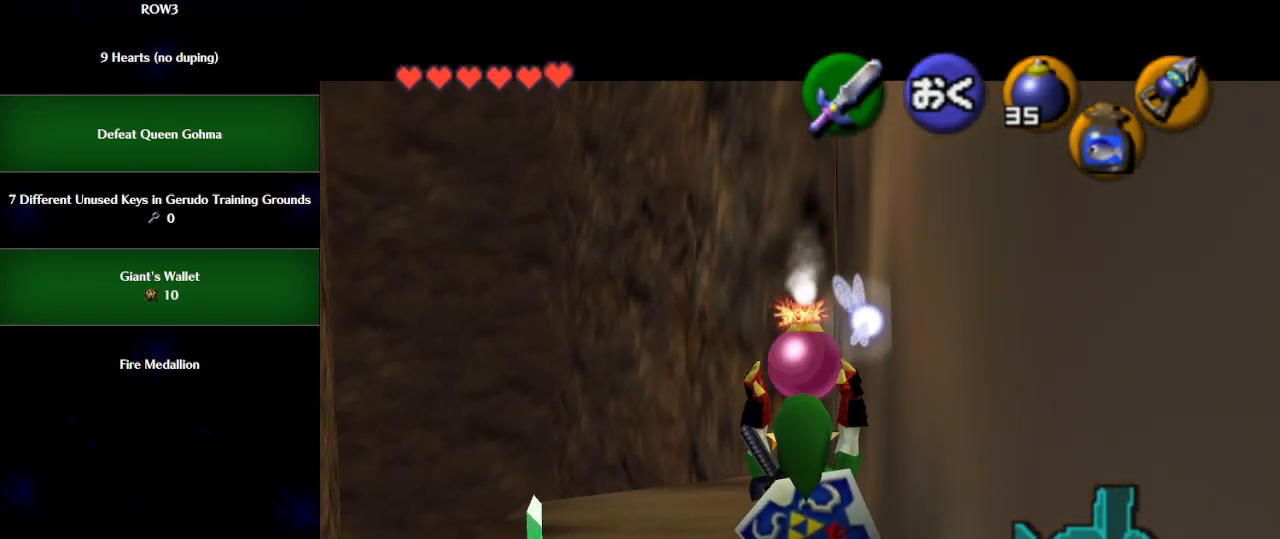
{"buttons": ["L1"], "left_stick": "center", "events": [[250, "left_stick", "up"], [367, "left_stick", "center"]]}
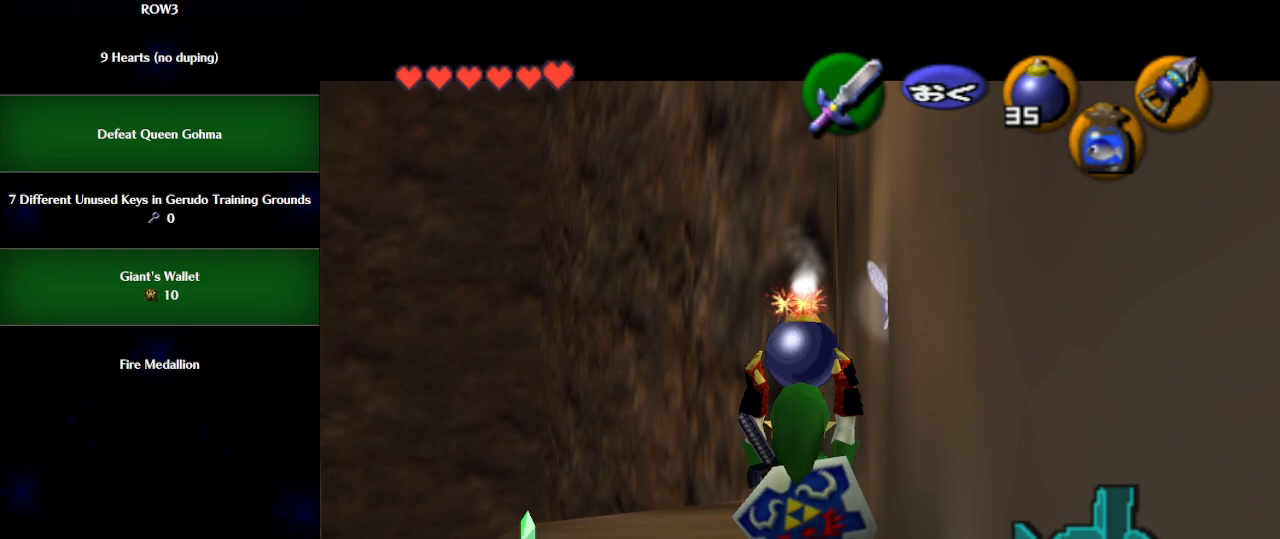
{"buttons": ["L1", "R1"], "left_stick": "center", "events": [[33, "left_stick", "down"], [217, "R1", "down"], [433, "left_stick", "center"]]}
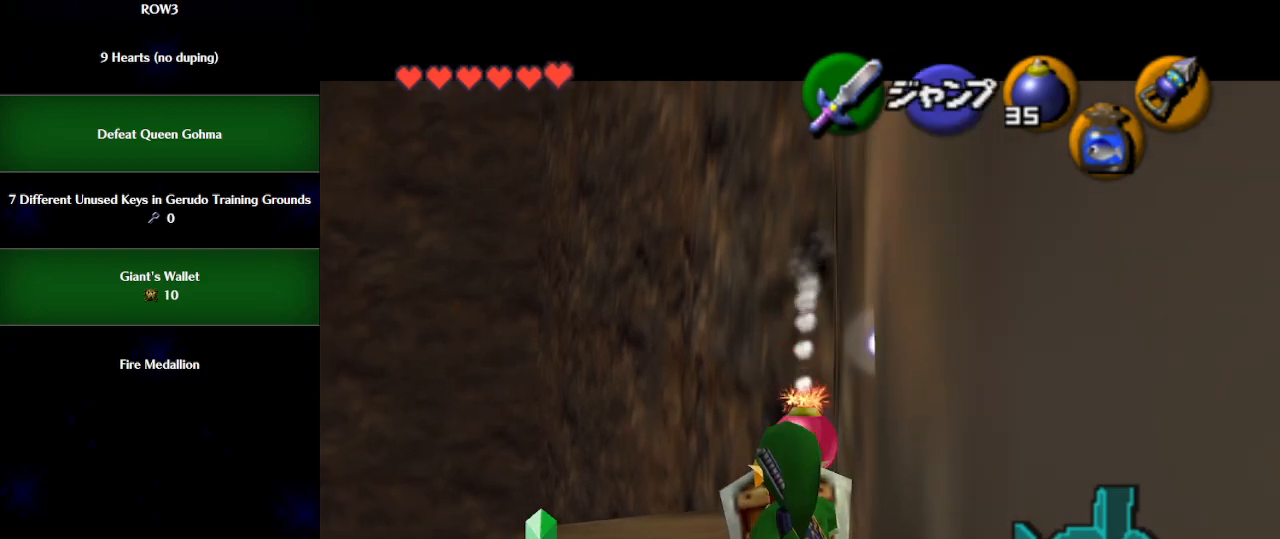
{"buttons": ["L1", "R1"], "left_stick": "center", "events": [[183, "A", "down"], [250, "A", "up"]]}
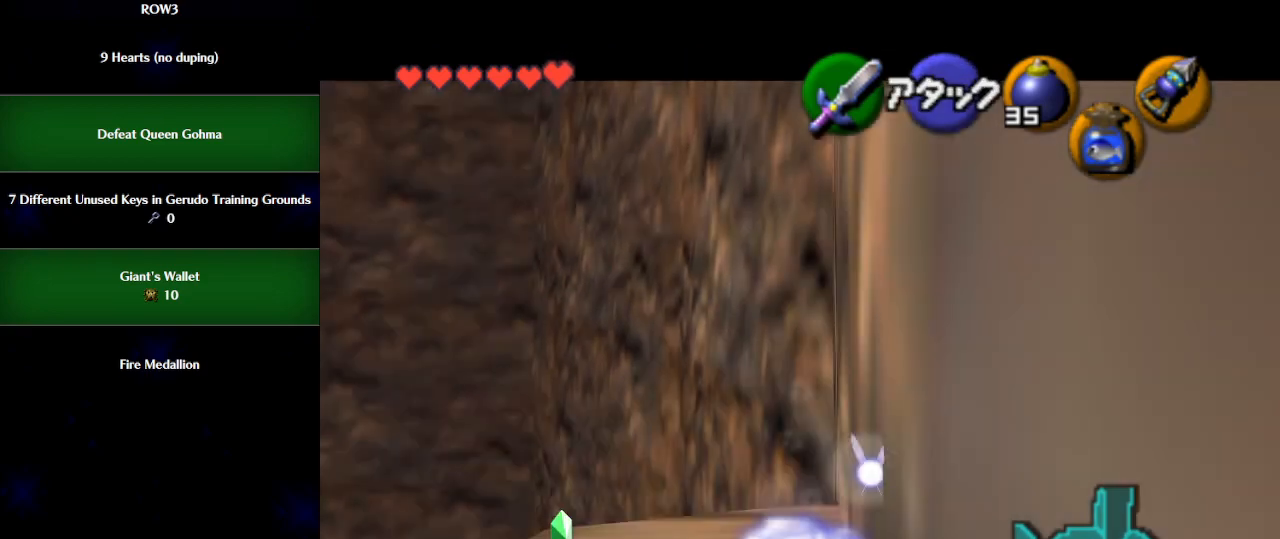
{"buttons": ["L1", "R1"], "left_stick": "center", "events": [[83, "left_stick", "right"], [183, "A", "down"], [250, "A", "up"], [317, "A", "down"], [367, "A", "up"], [400, "A", "down"], [400, "left_stick", "center"], [483, "A", "up"]]}
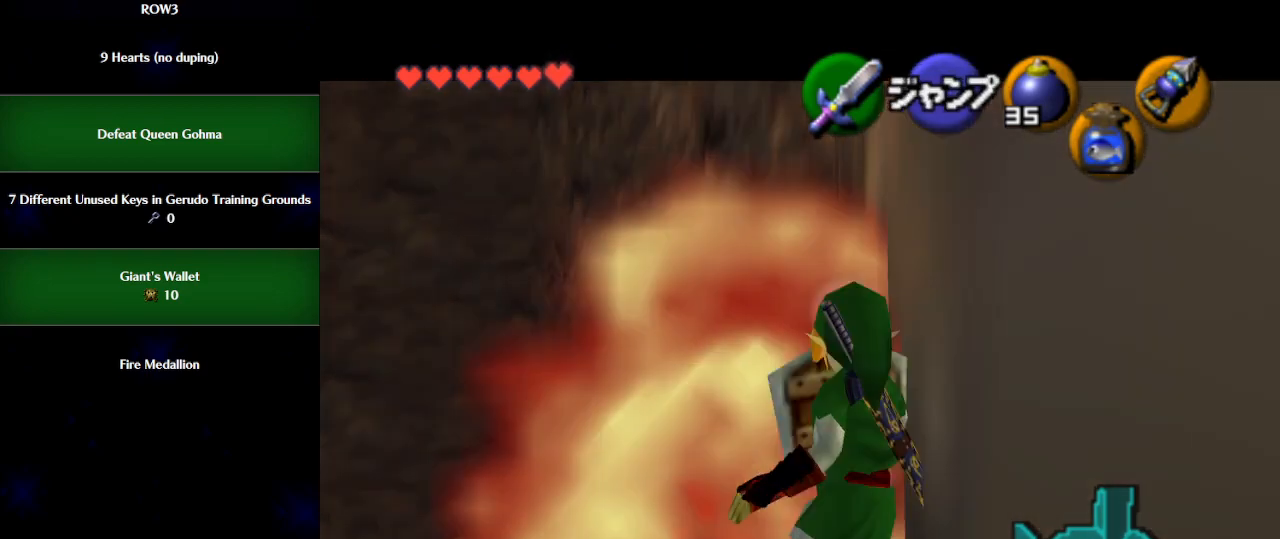
{"buttons": ["L1"], "left_stick": "center", "events": [[500, "R1", "up"]]}
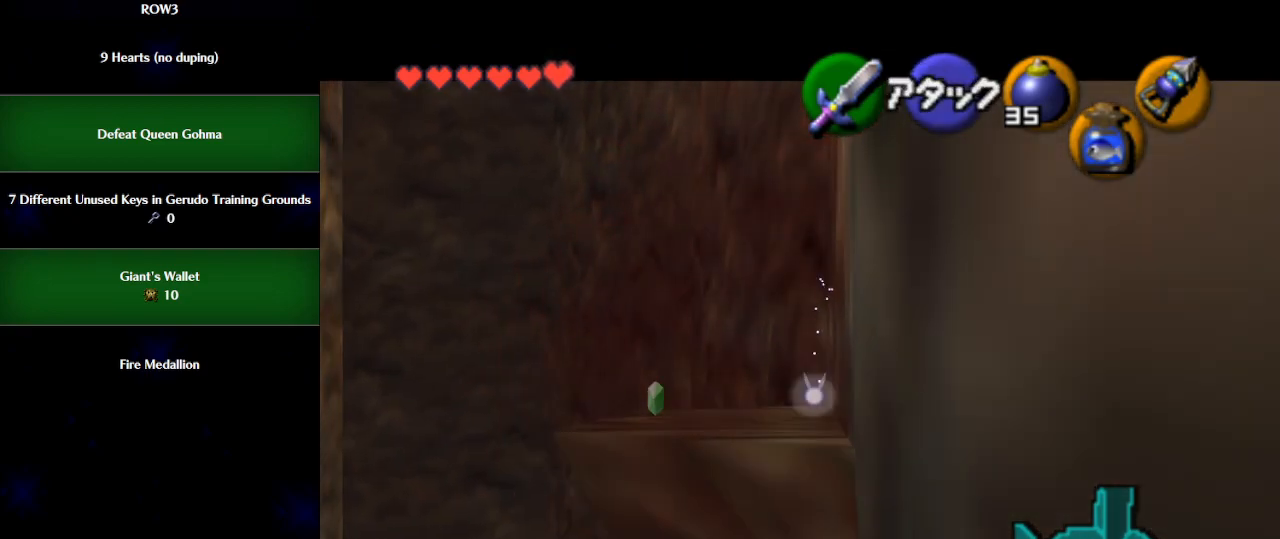
{"buttons": ["L1"], "left_stick": "center", "events": [[150, "R1", "down"], [183, "R1", "up"], [267, "R1", "down"], [300, "R1", "up"]]}
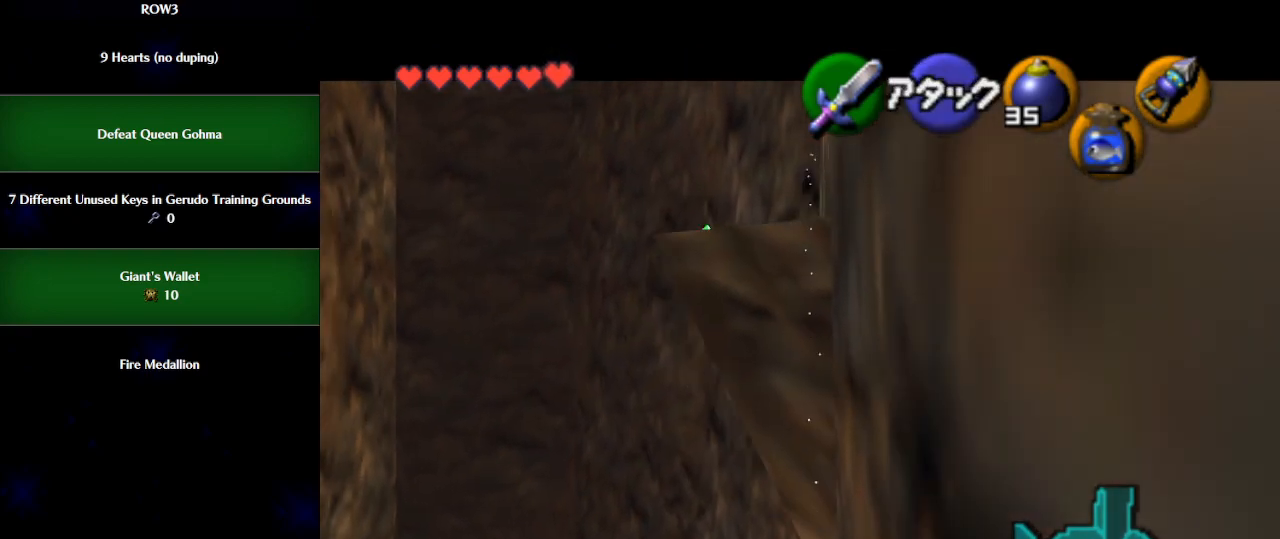
{"buttons": ["L1"], "left_stick": "down", "events": [[83, "Y", "down"], [150, "Y", "up"], [283, "left_stick", "down"]]}
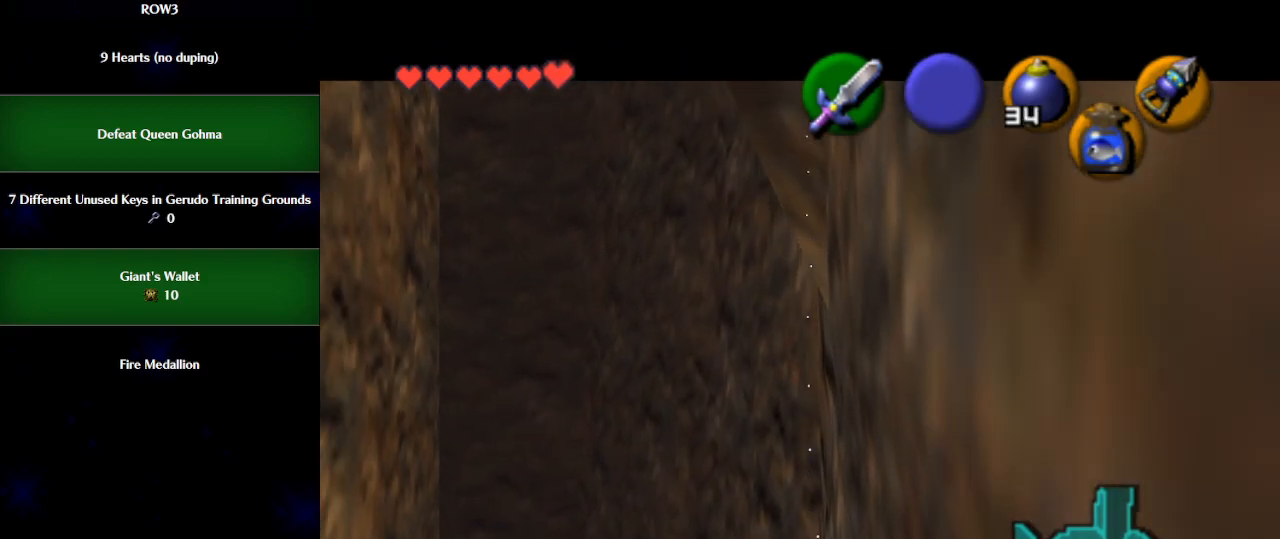
{"buttons": ["L1"], "left_stick": "down", "events": []}
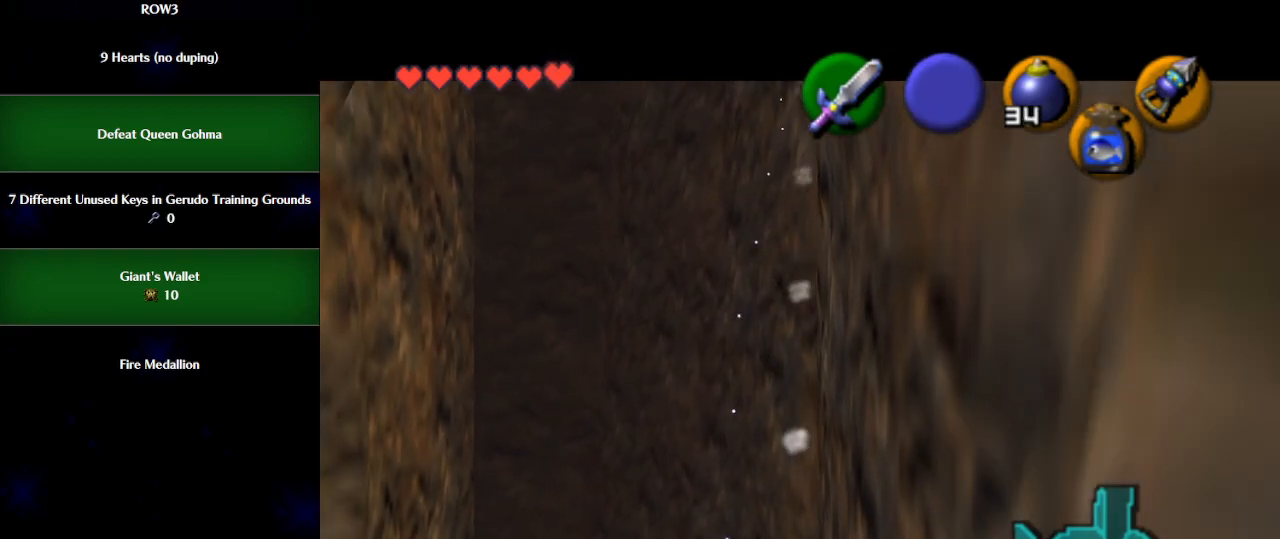
{"buttons": ["L1"], "left_stick": "down", "events": []}
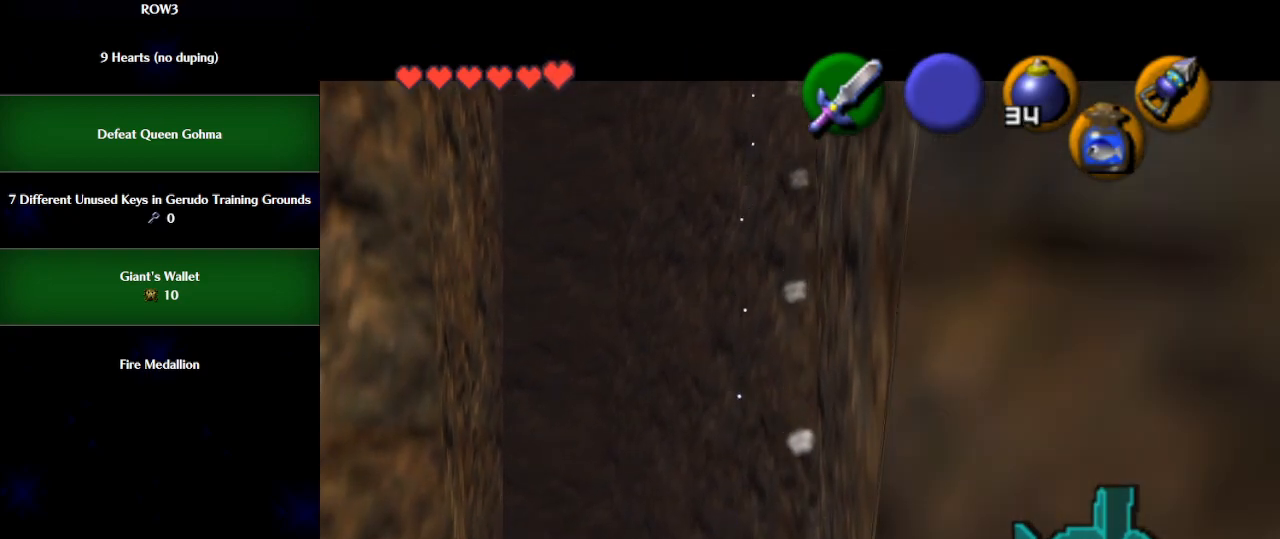
{"buttons": ["L1"], "left_stick": "down", "events": []}
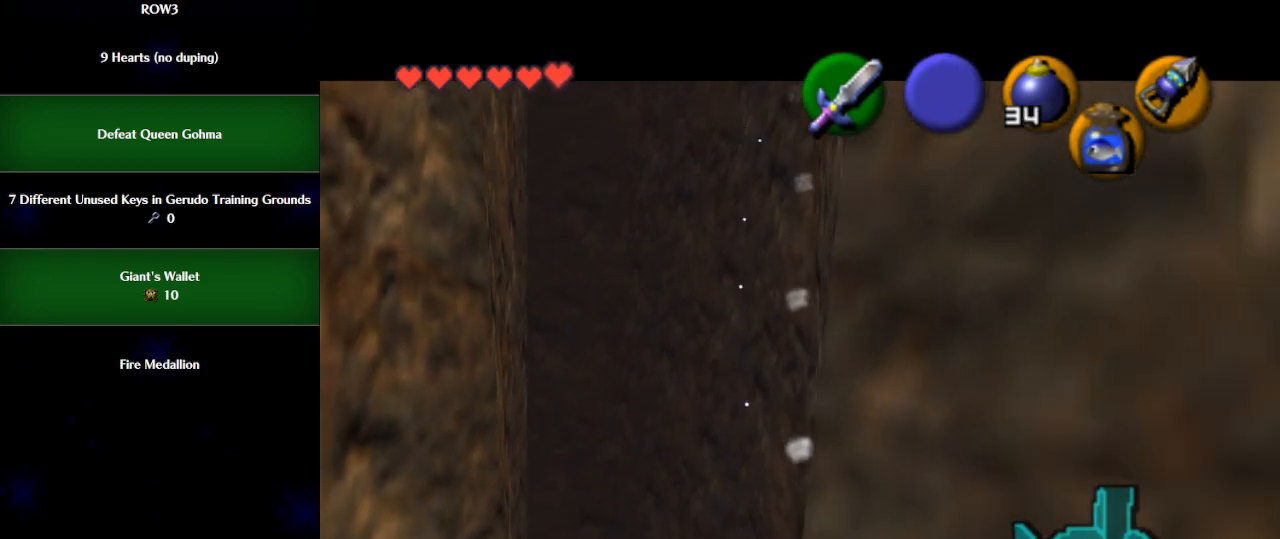
{"buttons": ["L1"], "left_stick": "down", "events": []}
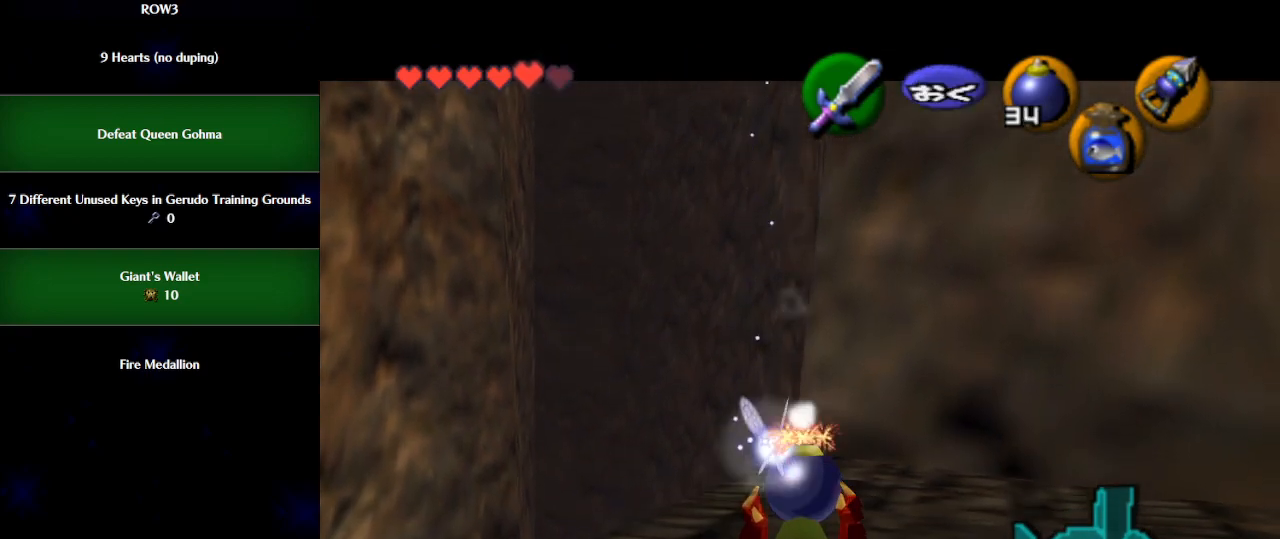
{"buttons": ["L1"], "left_stick": "down", "events": []}
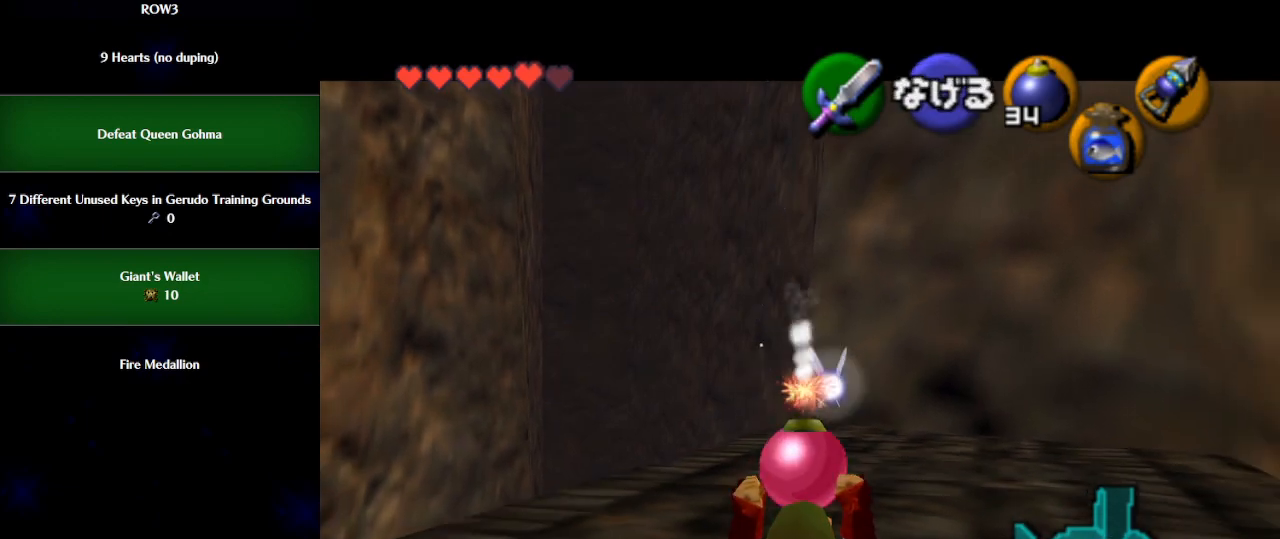
{"buttons": ["L1", "R1"], "left_stick": "center", "events": [[83, "R1", "down"], [300, "left_stick", "center"]]}
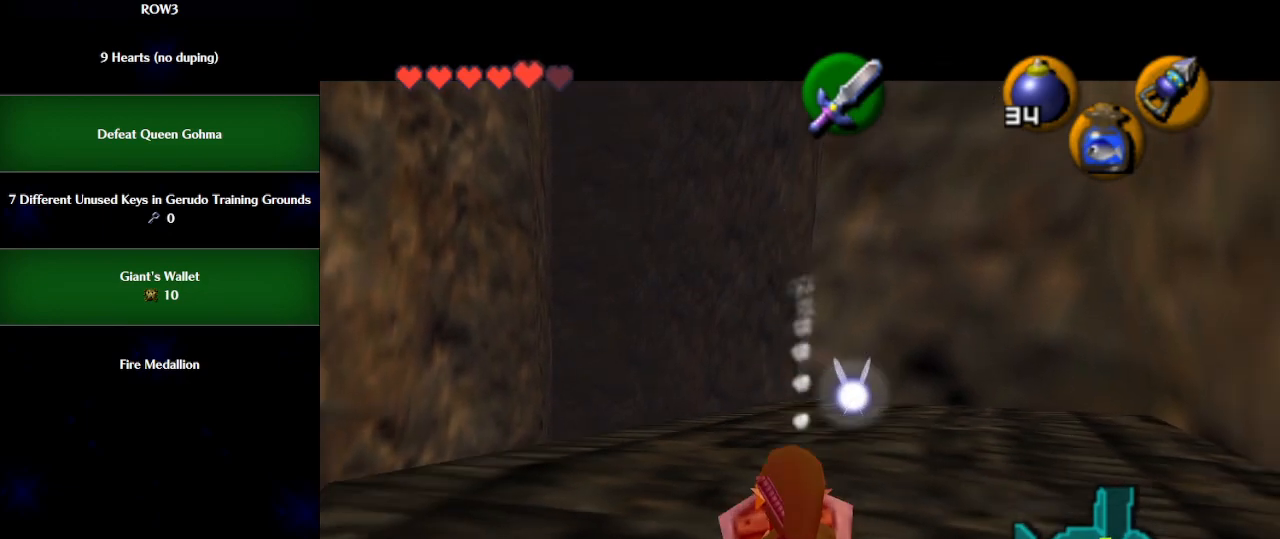
{"buttons": ["L1", "R1"], "left_stick": "center", "events": [[33, "A", "down"], [100, "A", "up"], [100, "R1", "up"], [150, "L1", "up"], [500, "L1", "down"], [500, "R1", "down"]]}
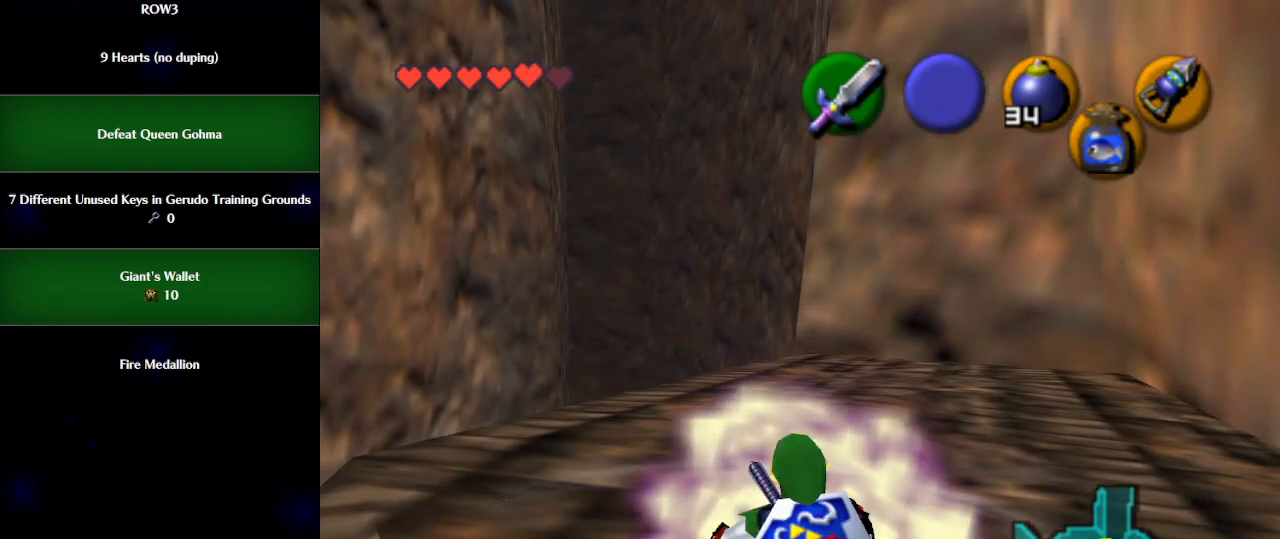
{"buttons": ["L1"], "left_stick": "center", "events": [[500, "R1", "up"]]}